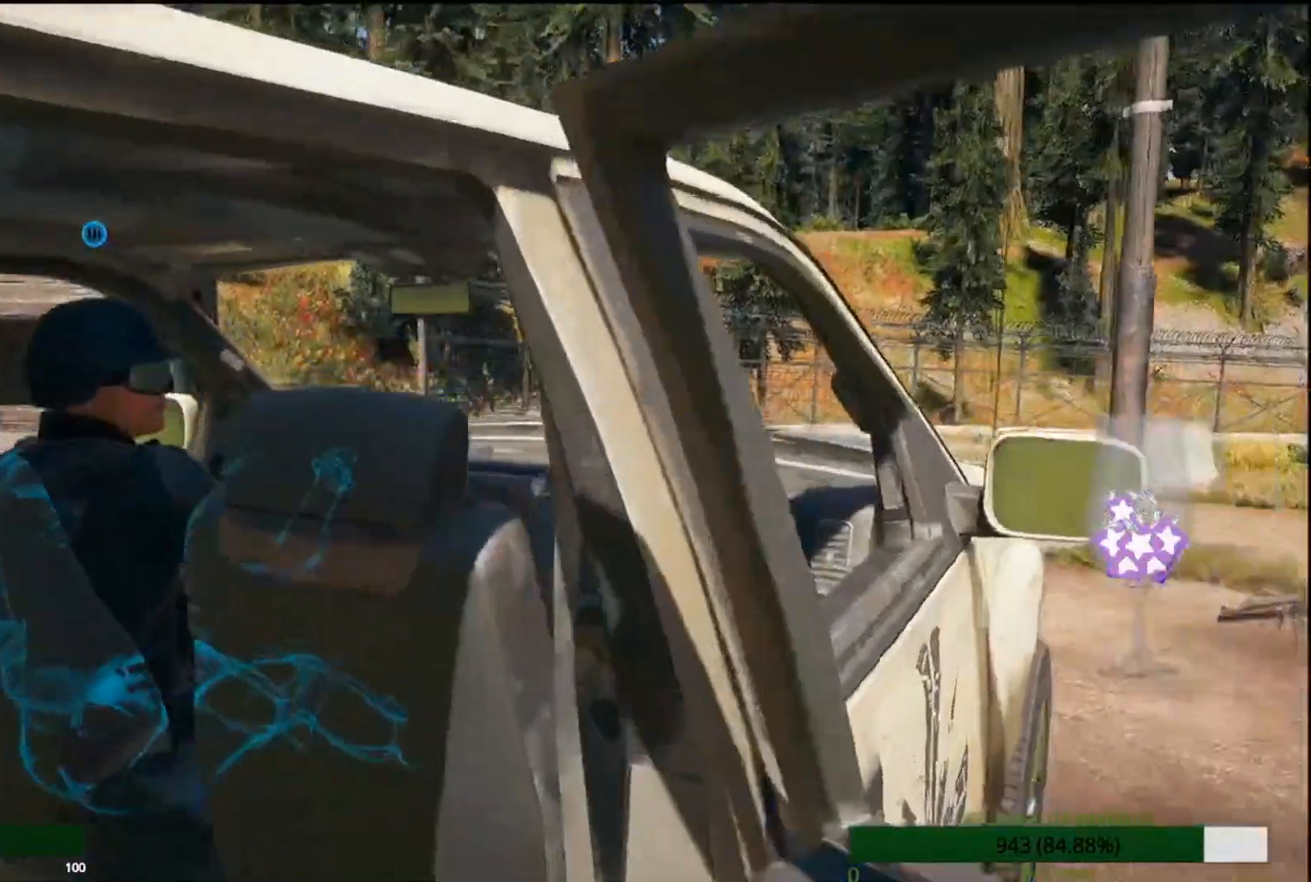
Gameplay with a controller (PlayStation layout); each line is a JSON object with the inputs held at the frame after it (dt_ms = milliseconds from this image to that frame). "events" lists button and stick changes between this image and that frame as [ms after this image, input, new state], when the widget could be followed in between.
{"dt_ms": 500, "buttons": ["DPAD_LEFT"], "left_stick": "center", "right_stick": "right", "events": [[417, "right_stick", "right"]]}
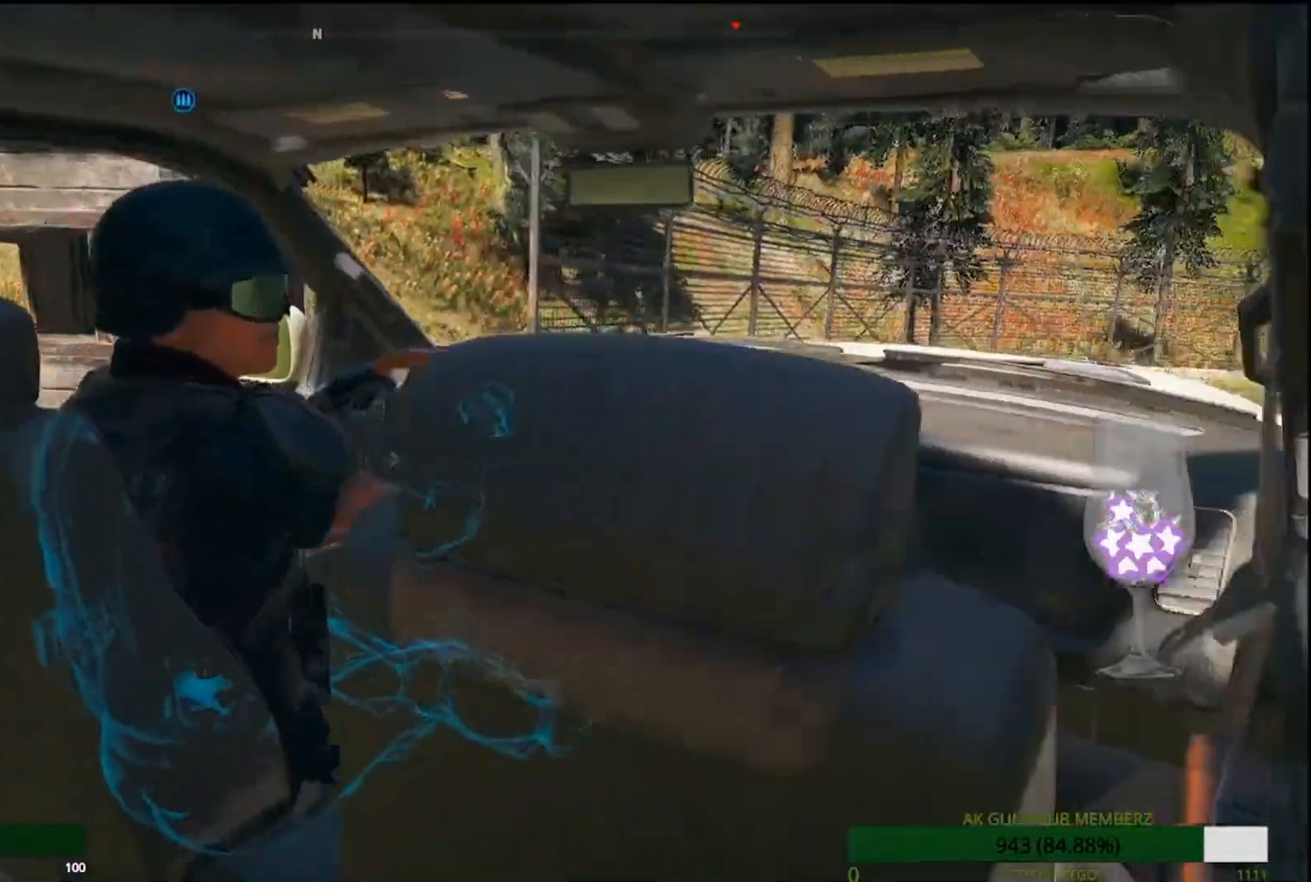
{"dt_ms": 500, "buttons": [], "left_stick": "center", "right_stick": "right", "events": [[17, "DPAD_LEFT", "up"]]}
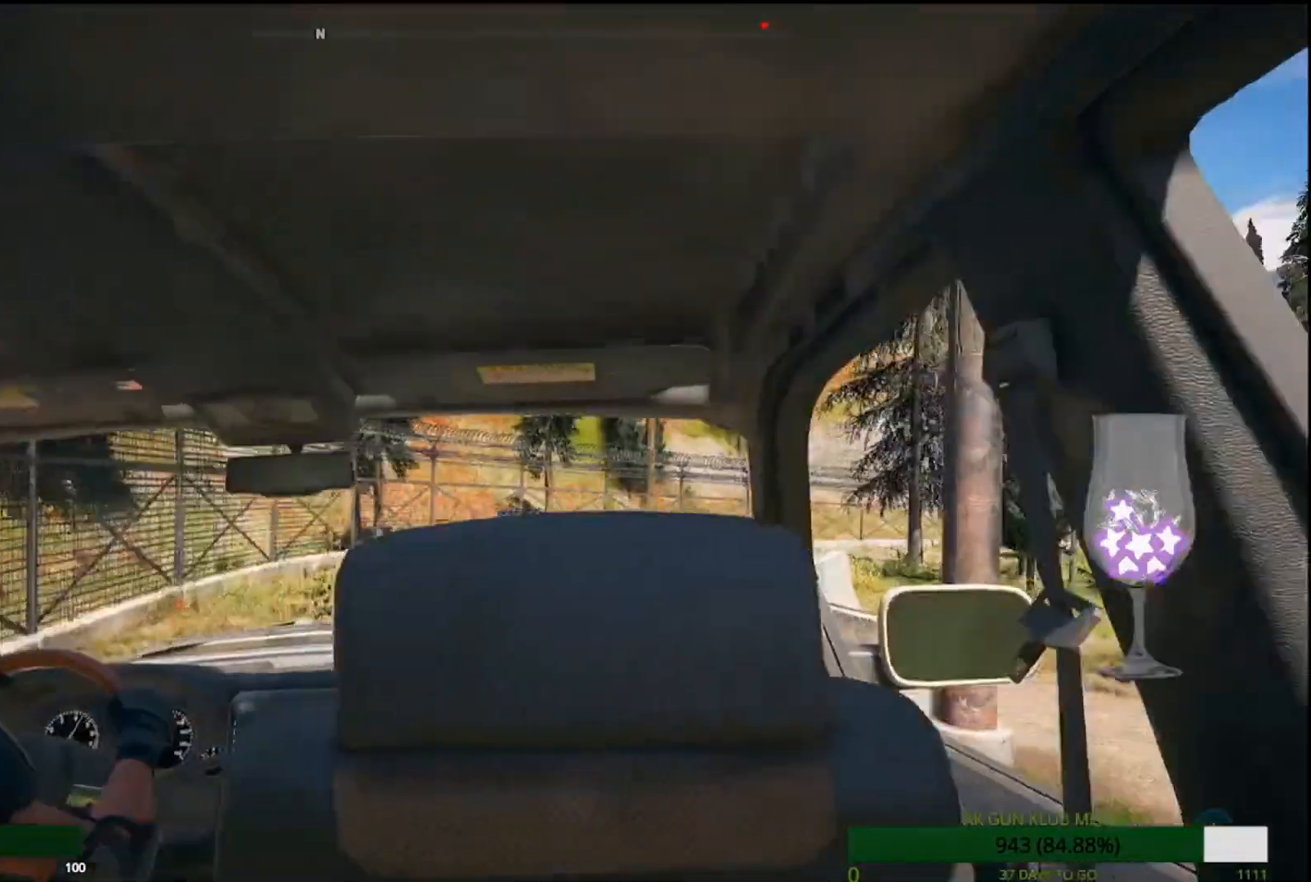
{"dt_ms": 500, "buttons": [], "left_stick": "center", "right_stick": "right"}
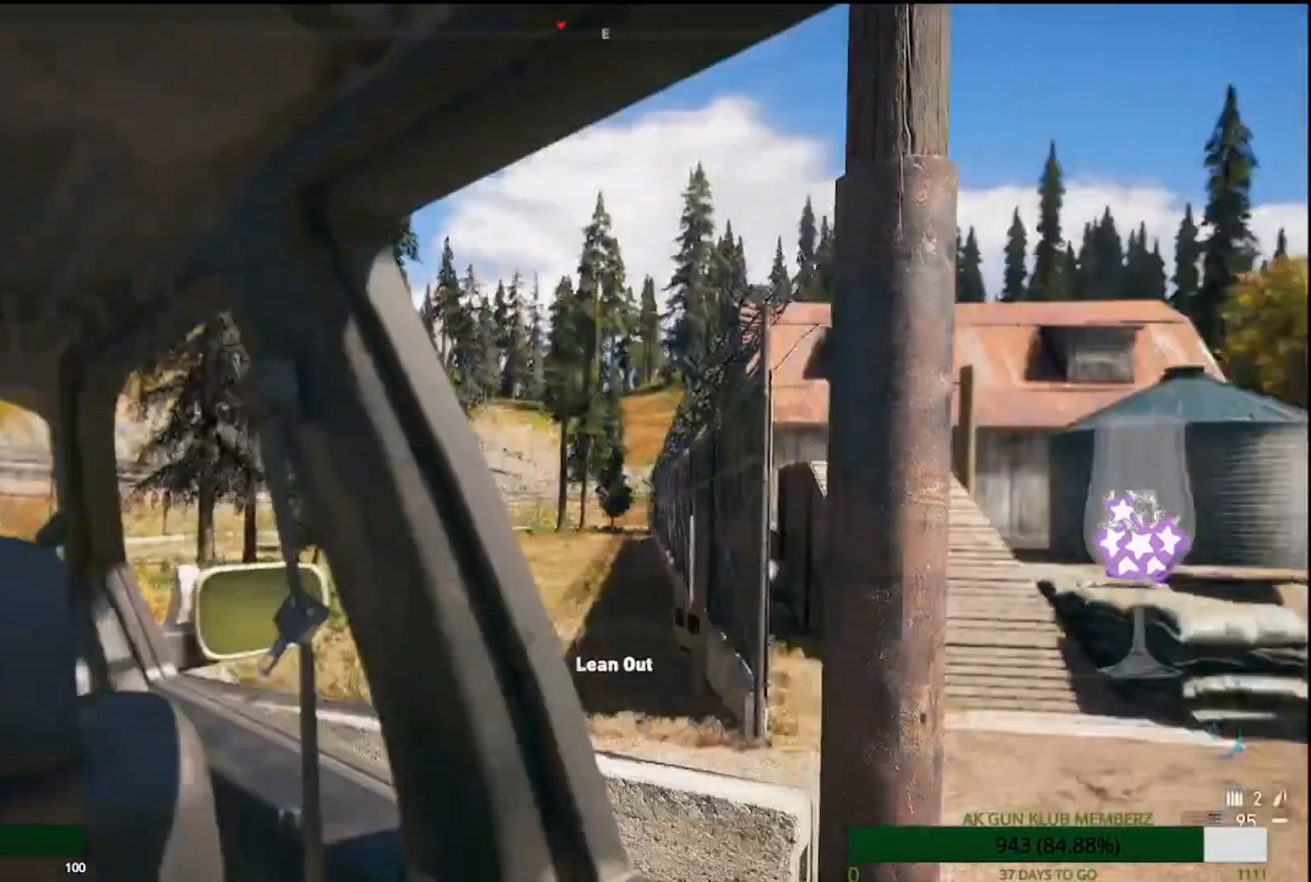
{"dt_ms": 500, "buttons": [], "left_stick": "center", "right_stick": "right", "events": [[50, "right_stick", "center"], [317, "right_stick", "right"]]}
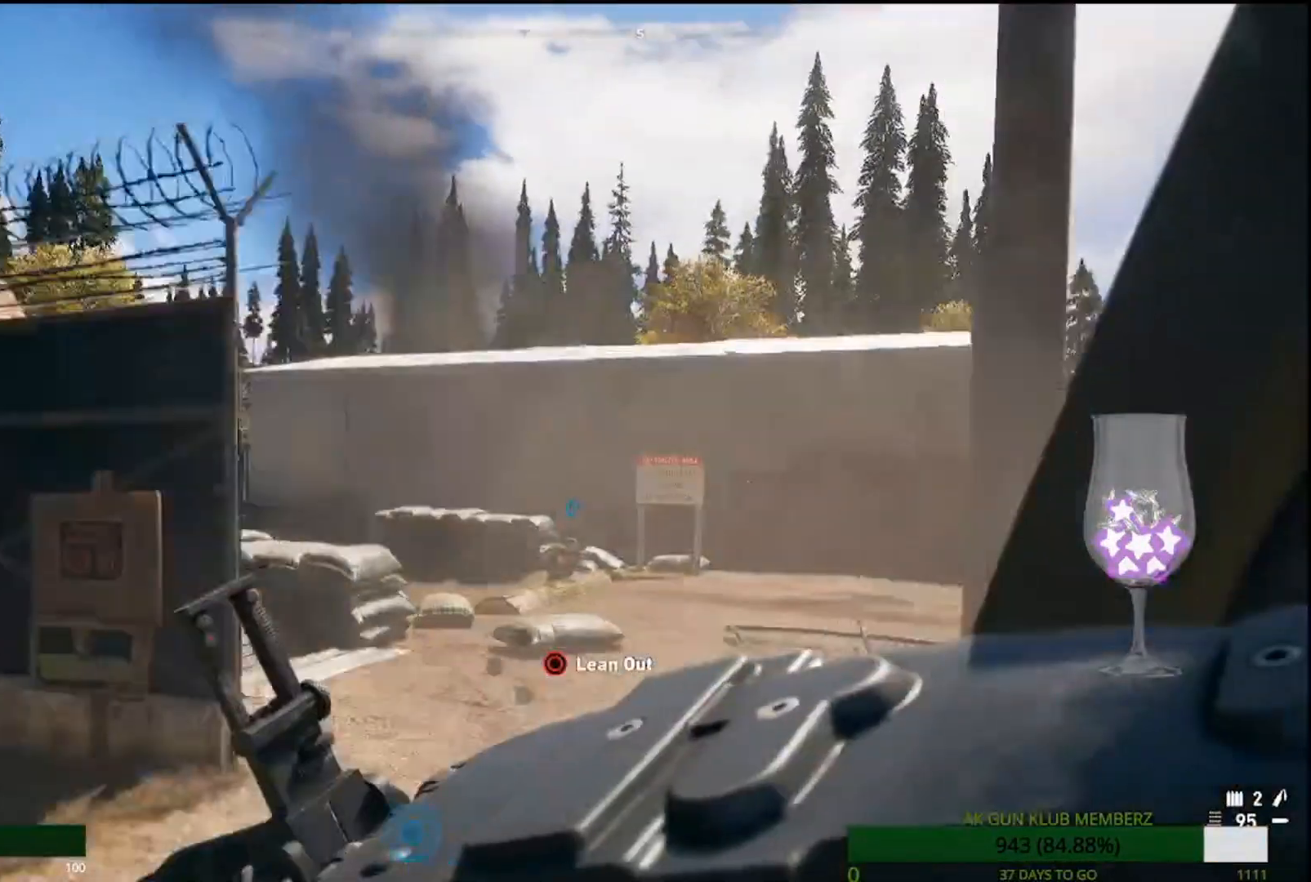
{"dt_ms": 500, "buttons": ["DPAD_LEFT"], "left_stick": "center", "right_stick": "center", "events": [[167, "right_stick", "center"], [350, "DPAD_LEFT", "down"]]}
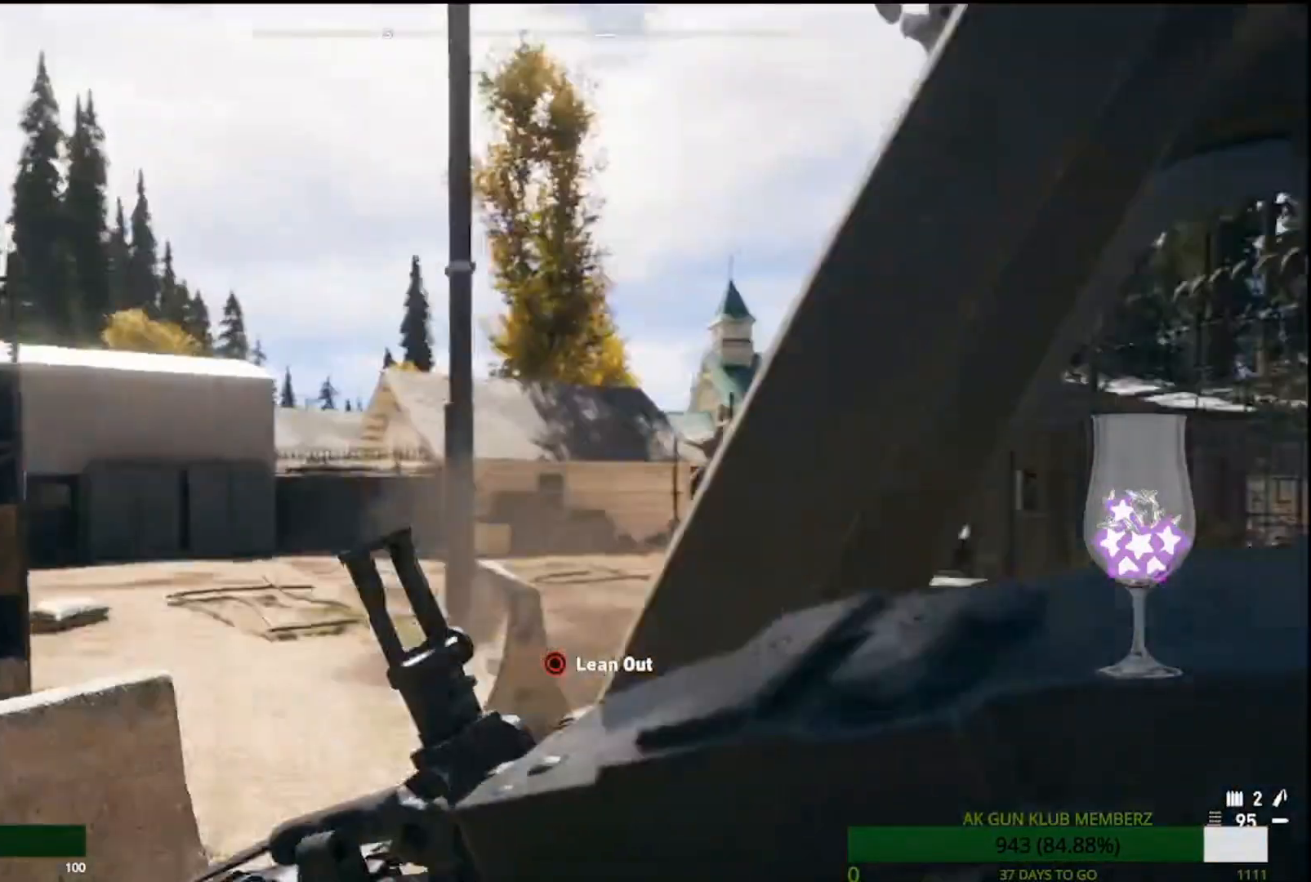
{"dt_ms": 500, "buttons": ["DPAD_LEFT"], "left_stick": "center", "right_stick": "center", "events": []}
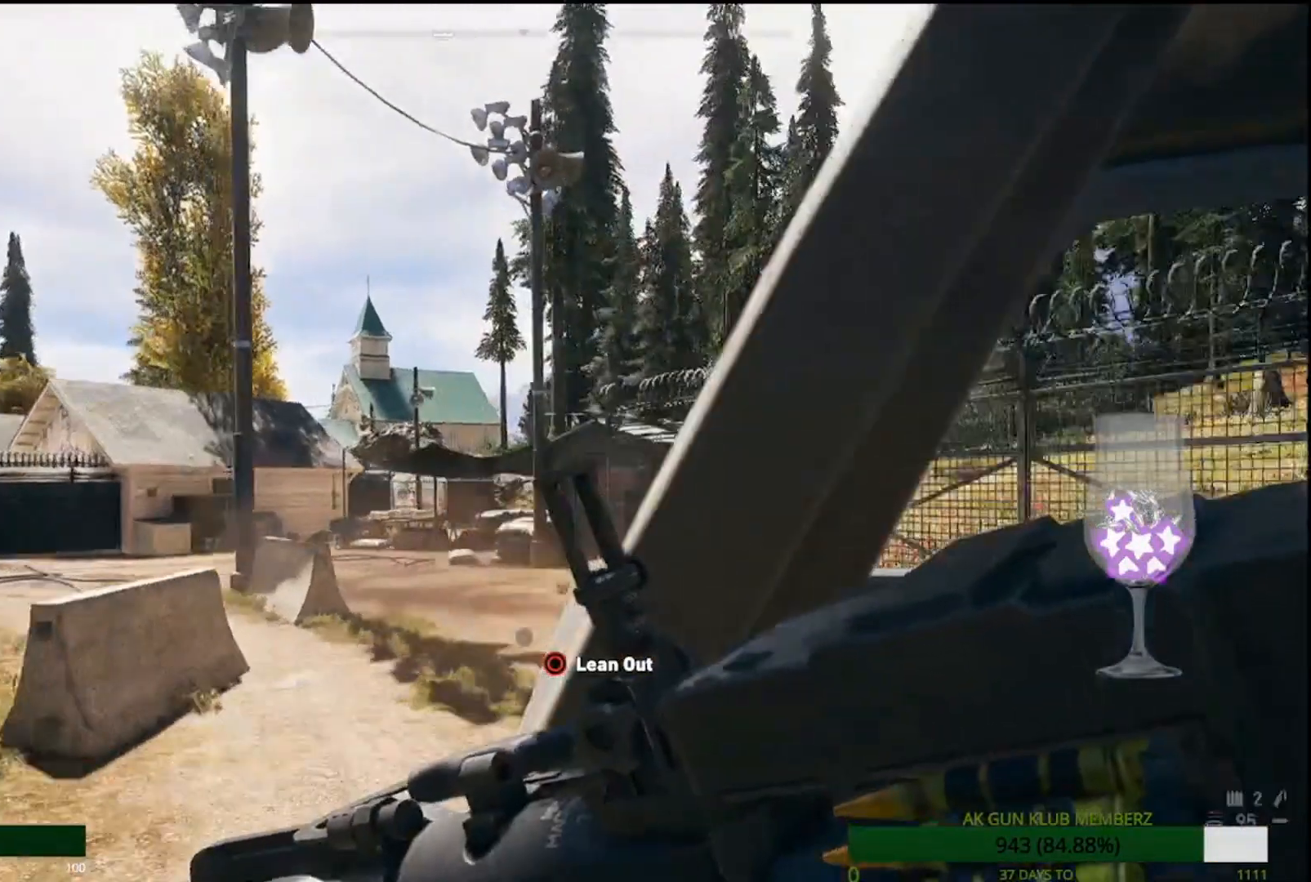
{"dt_ms": 500, "buttons": ["DPAD_LEFT"], "left_stick": "center", "right_stick": "left", "events": [[400, "right_stick", "left"]]}
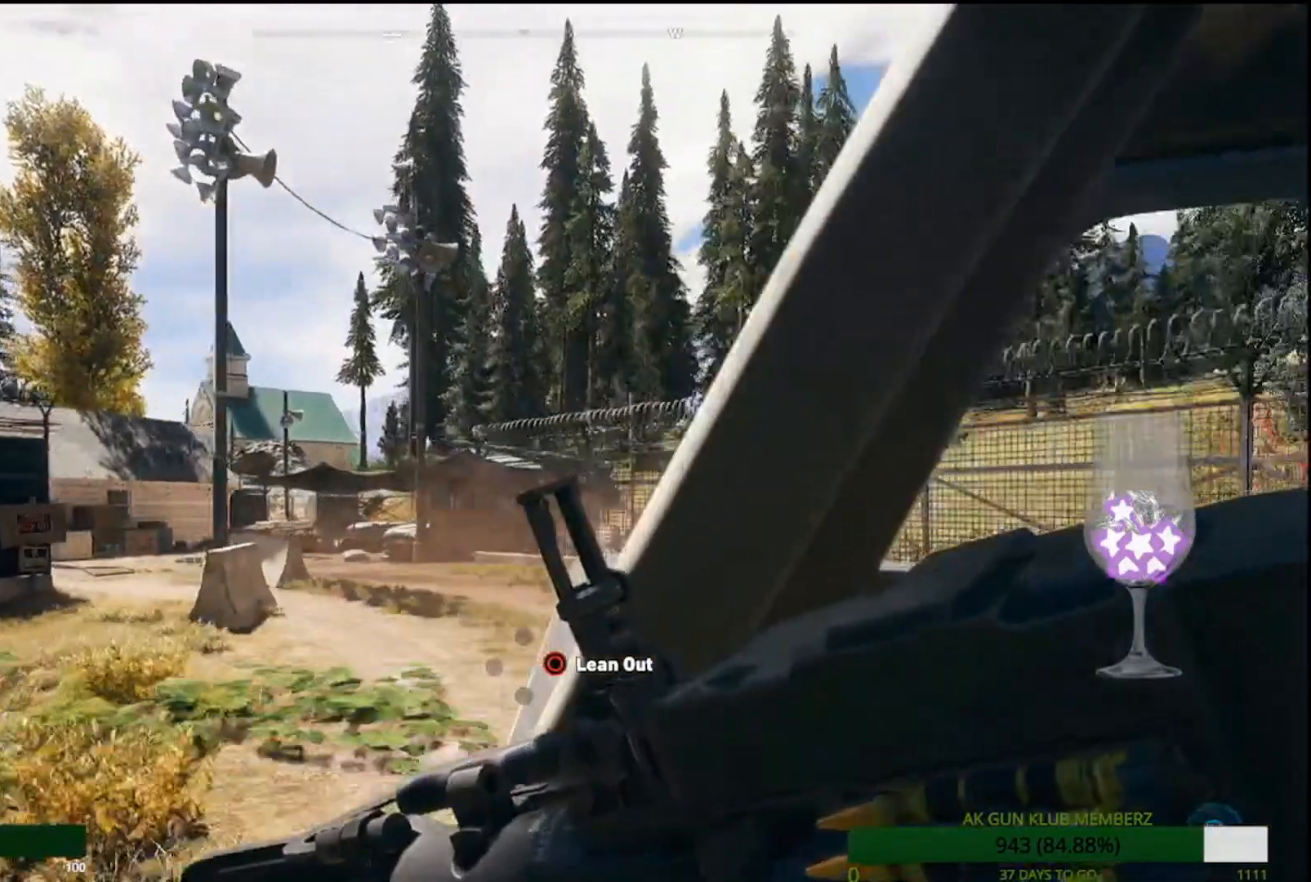
{"dt_ms": 500, "buttons": [], "left_stick": "center", "right_stick": "down-left", "events": [[133, "DPAD_LEFT", "up"], [400, "right_stick", "down-left"]]}
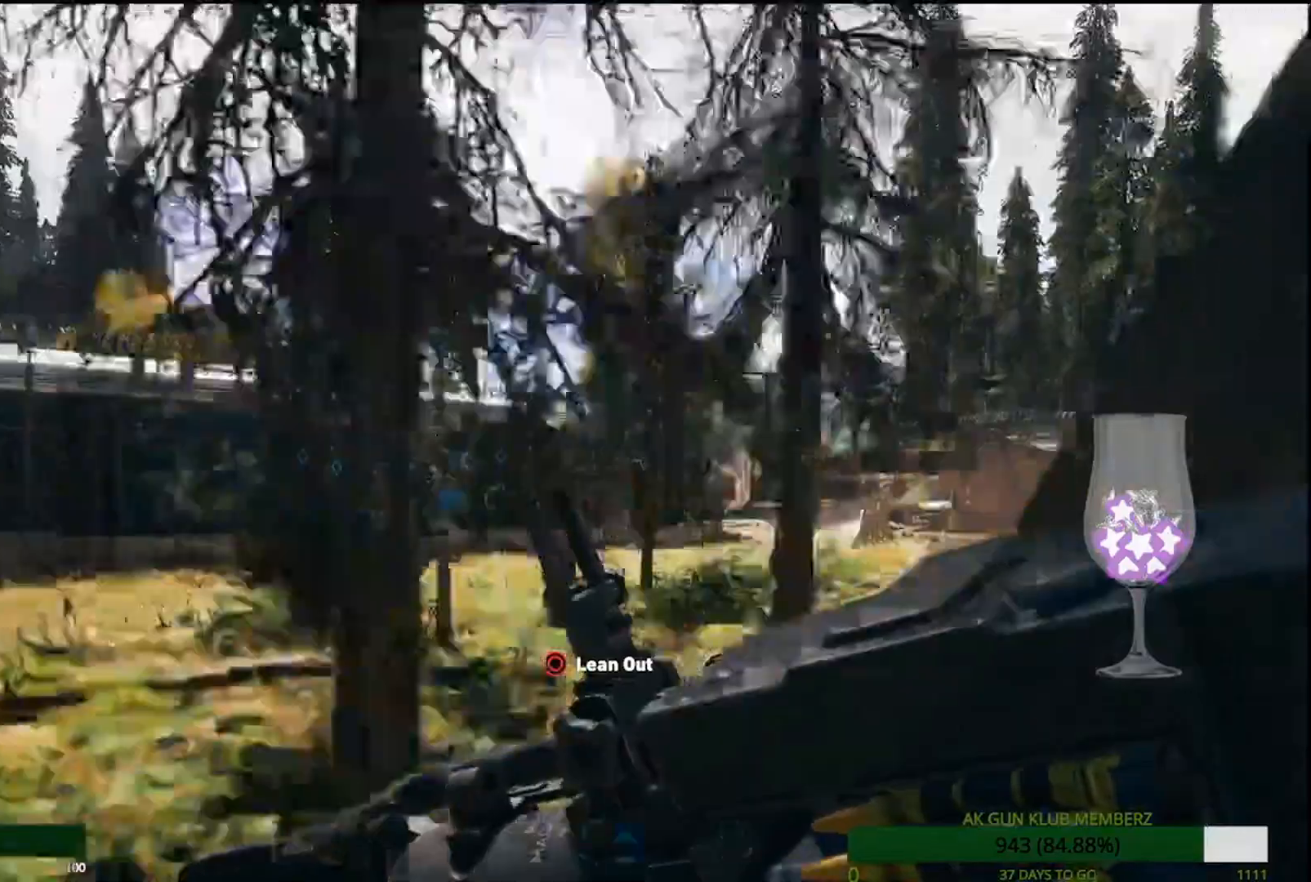
{"dt_ms": 500, "buttons": [], "left_stick": "center", "right_stick": "down-left", "events": [[267, "L1", "down"], [450, "L1", "up"]]}
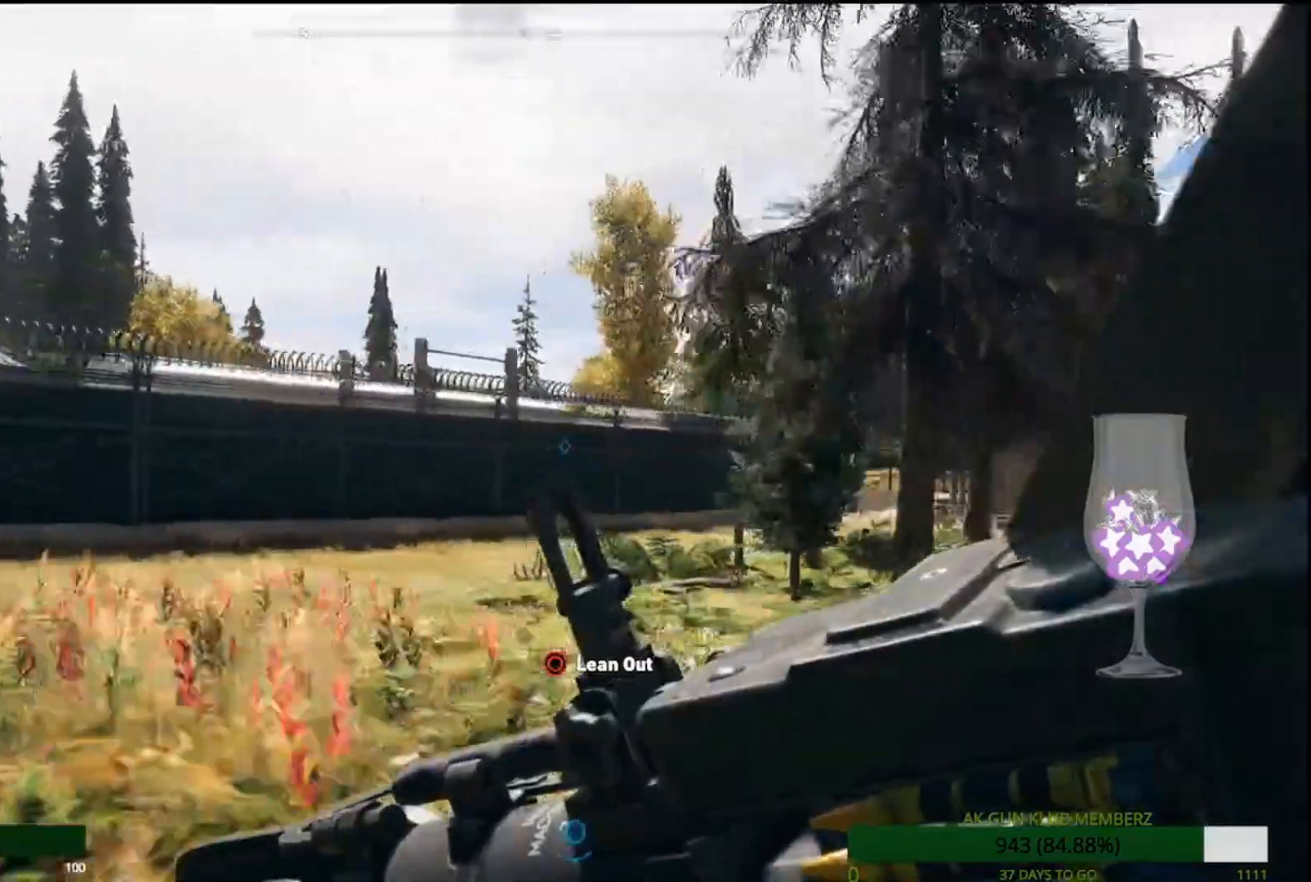
{"dt_ms": 500, "buttons": [], "left_stick": "center", "right_stick": "down-right", "events": [[33, "right_stick", "down"], [400, "right_stick", "down-right"]]}
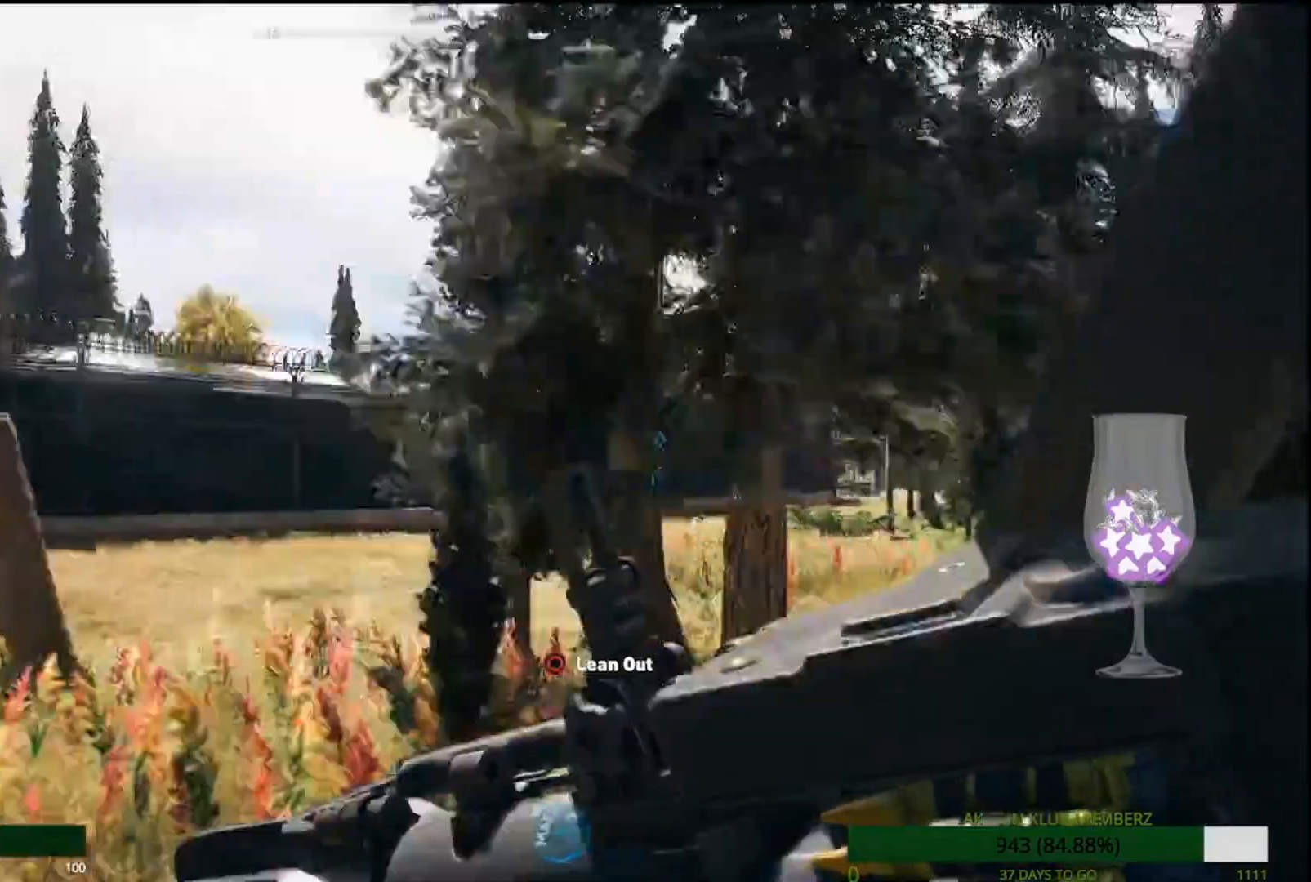
{"dt_ms": 500, "buttons": [], "left_stick": "center", "right_stick": "down", "events": [[100, "L1", "down"], [383, "right_stick", "down"], [467, "L1", "up"]]}
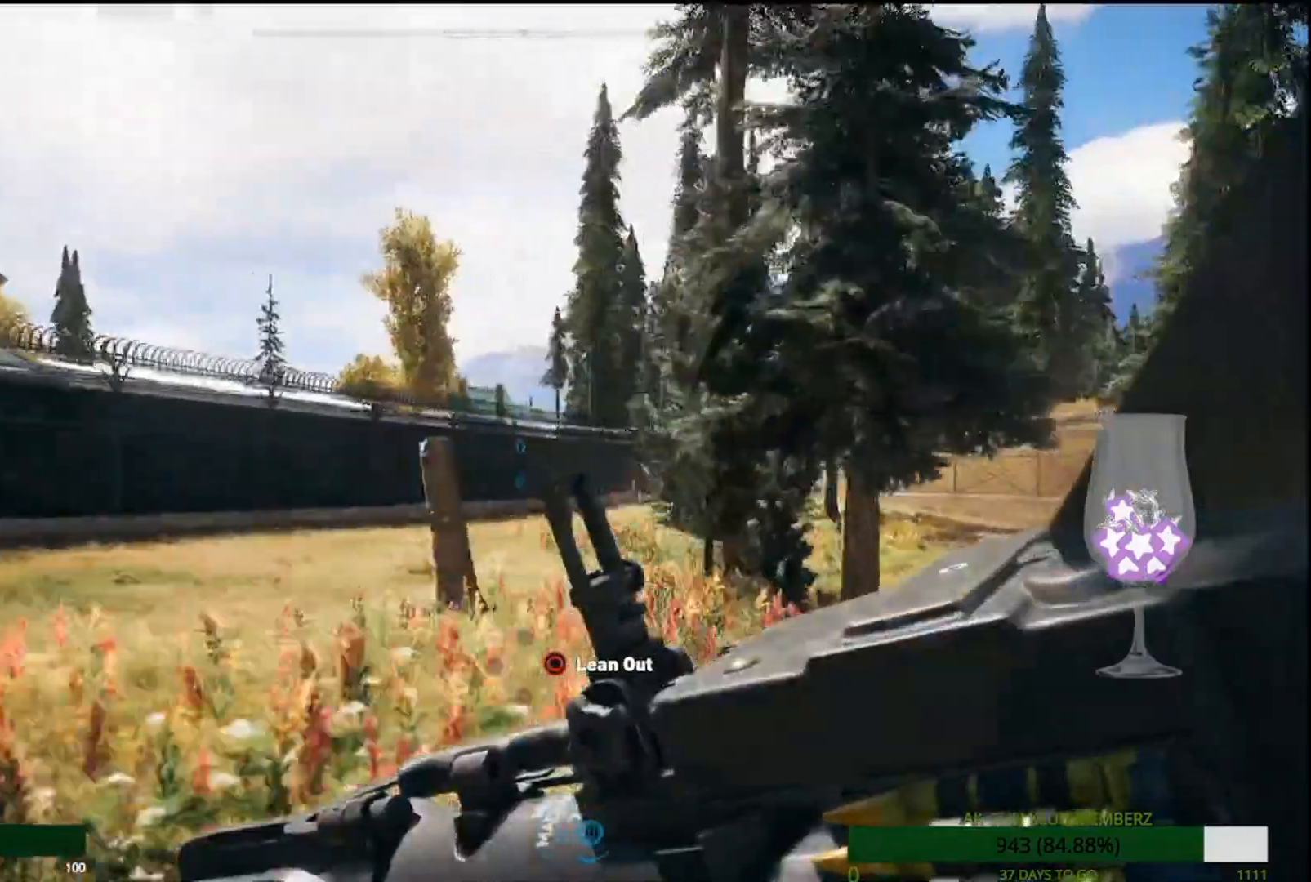
{"dt_ms": 500, "buttons": [], "left_stick": "center", "right_stick": "down"}
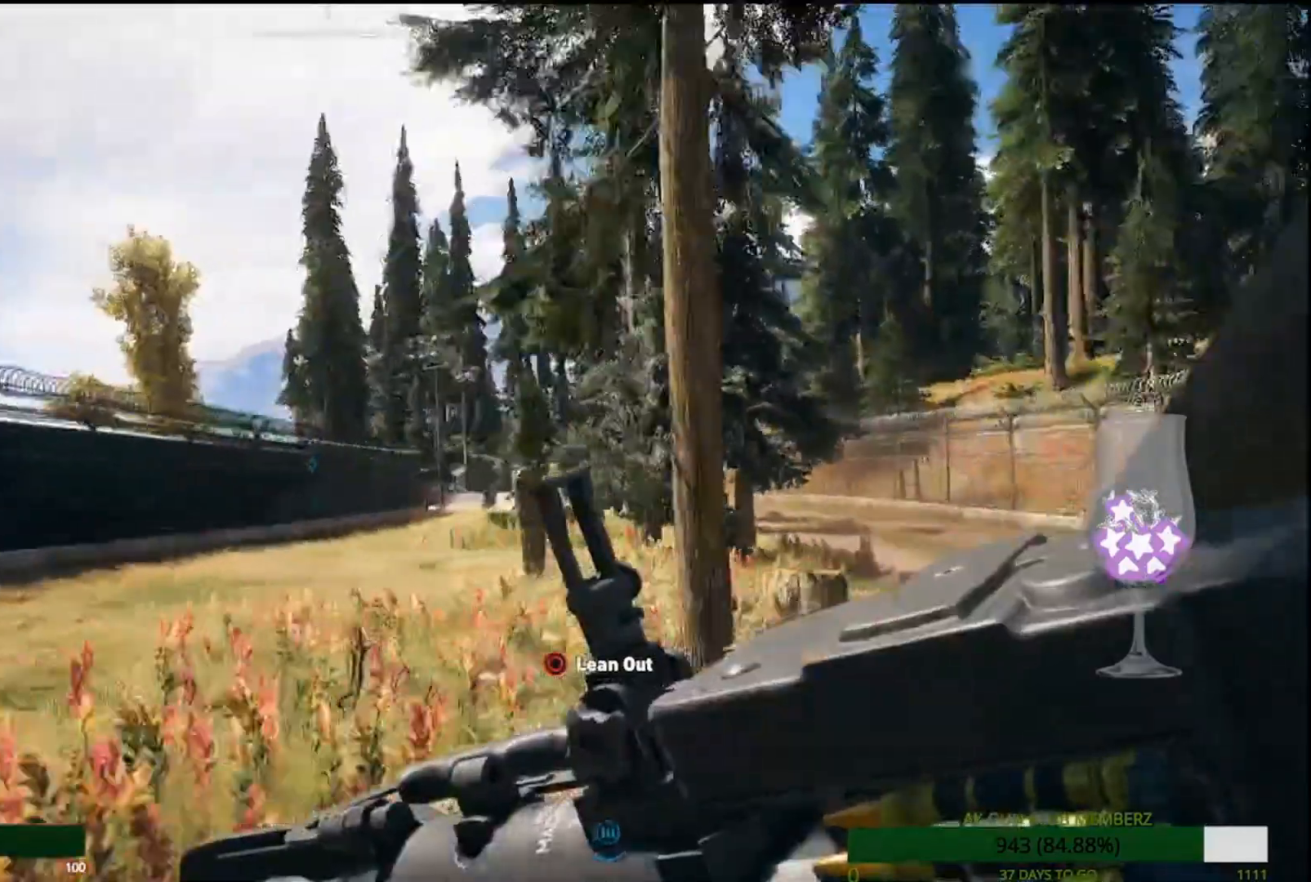
{"dt_ms": 500, "buttons": [], "left_stick": "center", "right_stick": "down"}
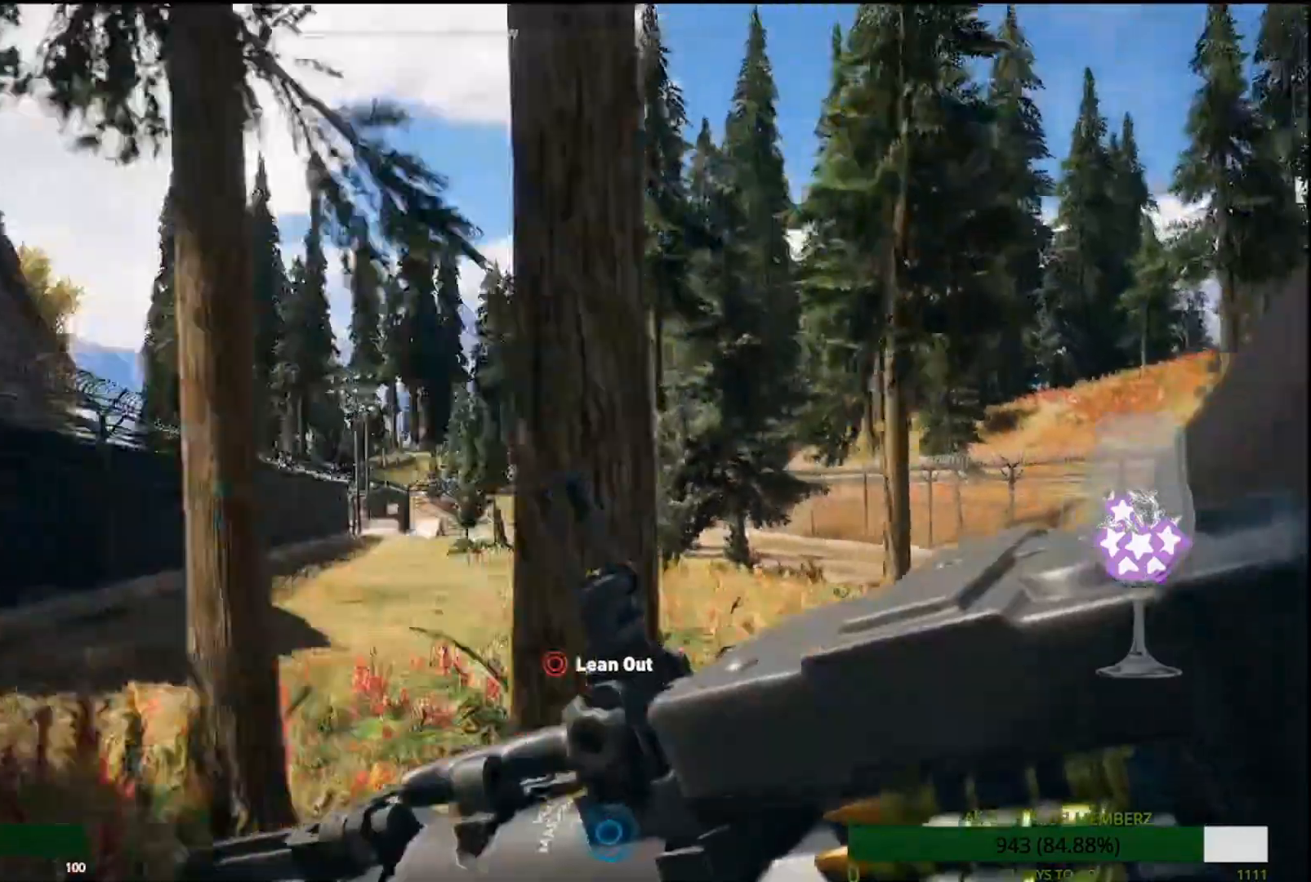
{"dt_ms": 500, "buttons": [], "left_stick": "center", "right_stick": "down", "events": []}
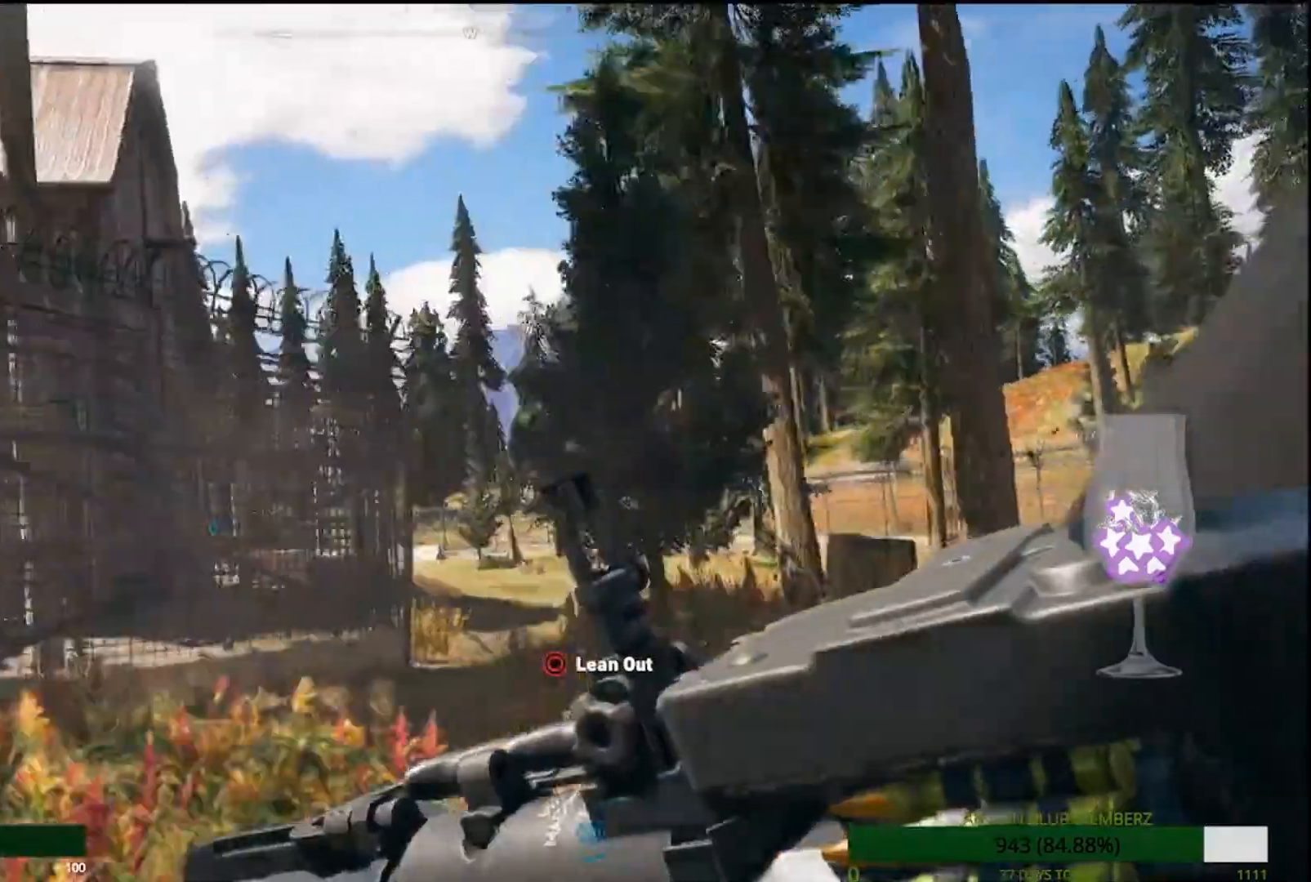
{"dt_ms": 500, "buttons": [], "left_stick": "center", "right_stick": "center", "events": [[133, "right_stick", "center"], [283, "L1", "down"], [333, "L1", "up"]]}
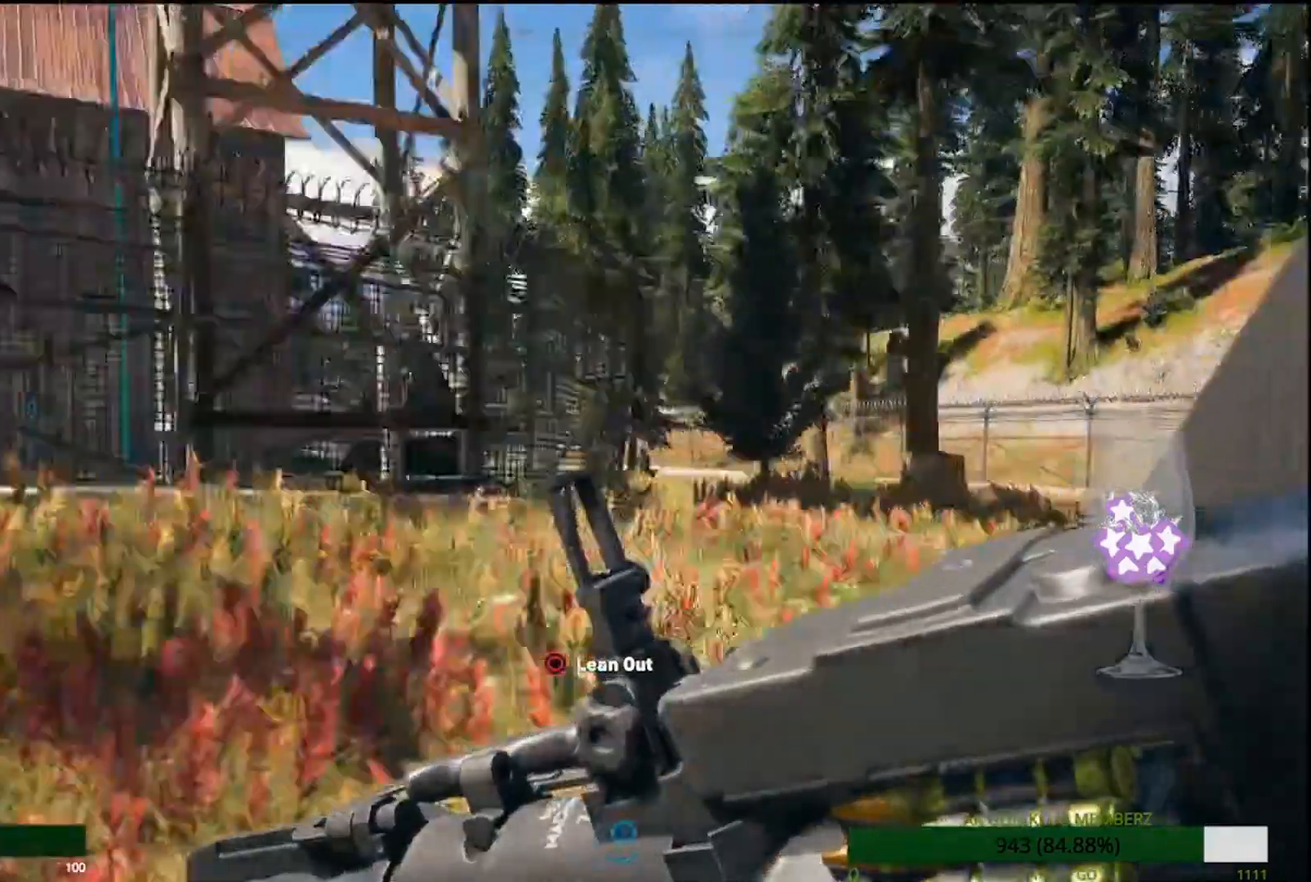
{"dt_ms": 1000, "buttons": ["L1"], "left_stick": "center", "right_stick": "down-left"}
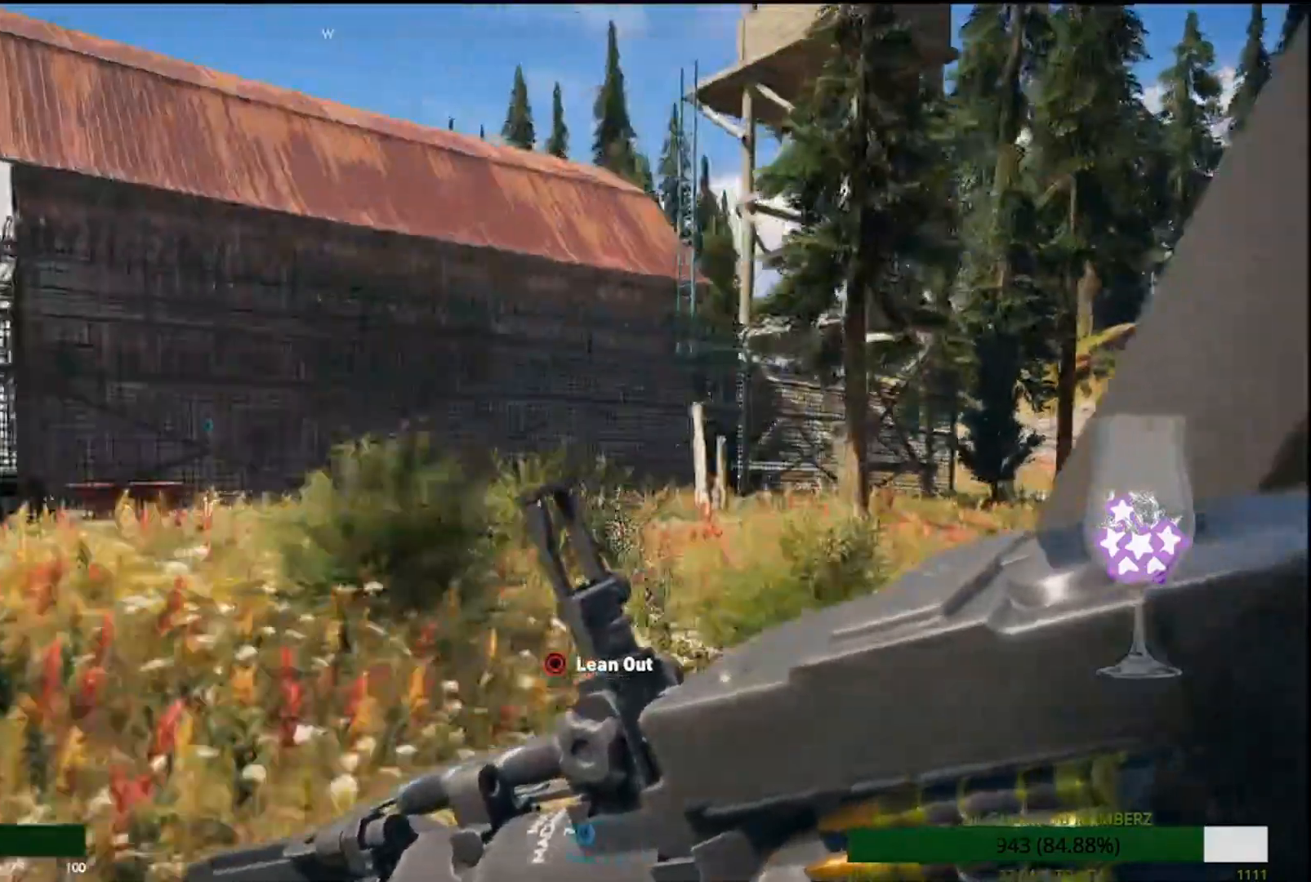
{"dt_ms": 500, "buttons": [], "left_stick": "center", "right_stick": "center", "events": [[150, "L1", "up"], [267, "L1", "down"], [383, "L1", "up"], [467, "right_stick", "center"]]}
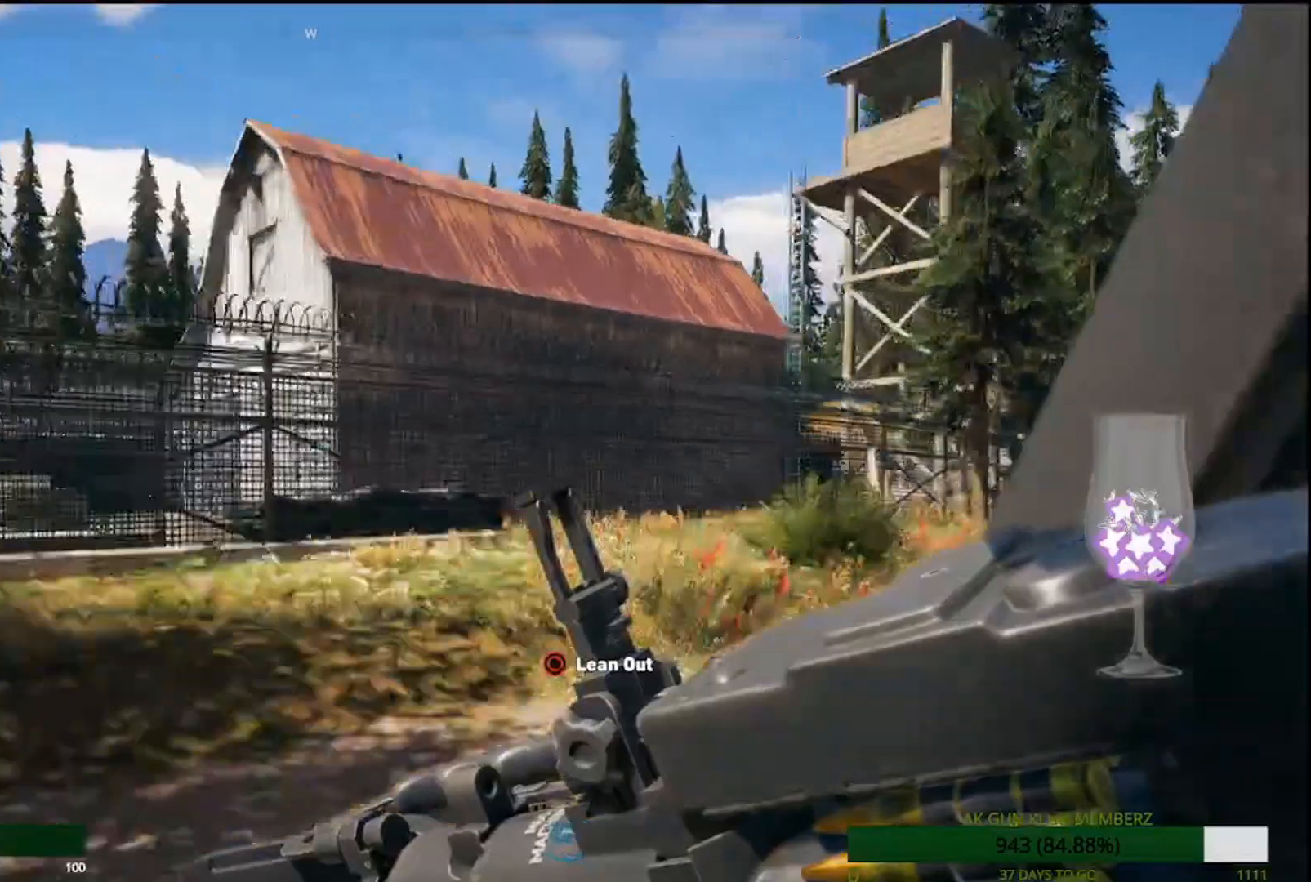
{"dt_ms": 500, "buttons": [], "left_stick": "center", "right_stick": "center", "events": []}
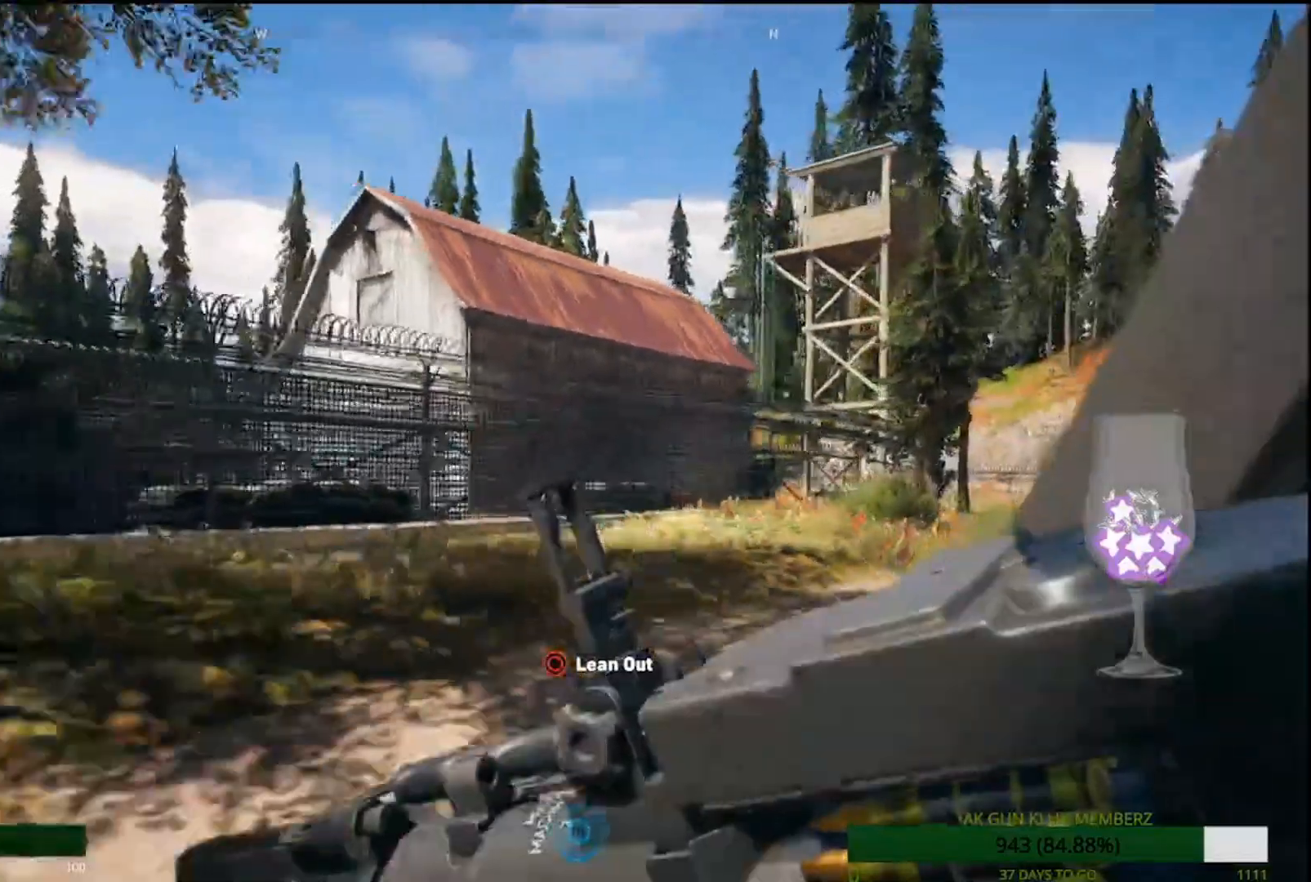
{"dt_ms": 500, "buttons": [], "left_stick": "center", "right_stick": "down-left", "events": [[100, "right_stick", "down"], [233, "right_stick", "left"], [400, "right_stick", "down-left"]]}
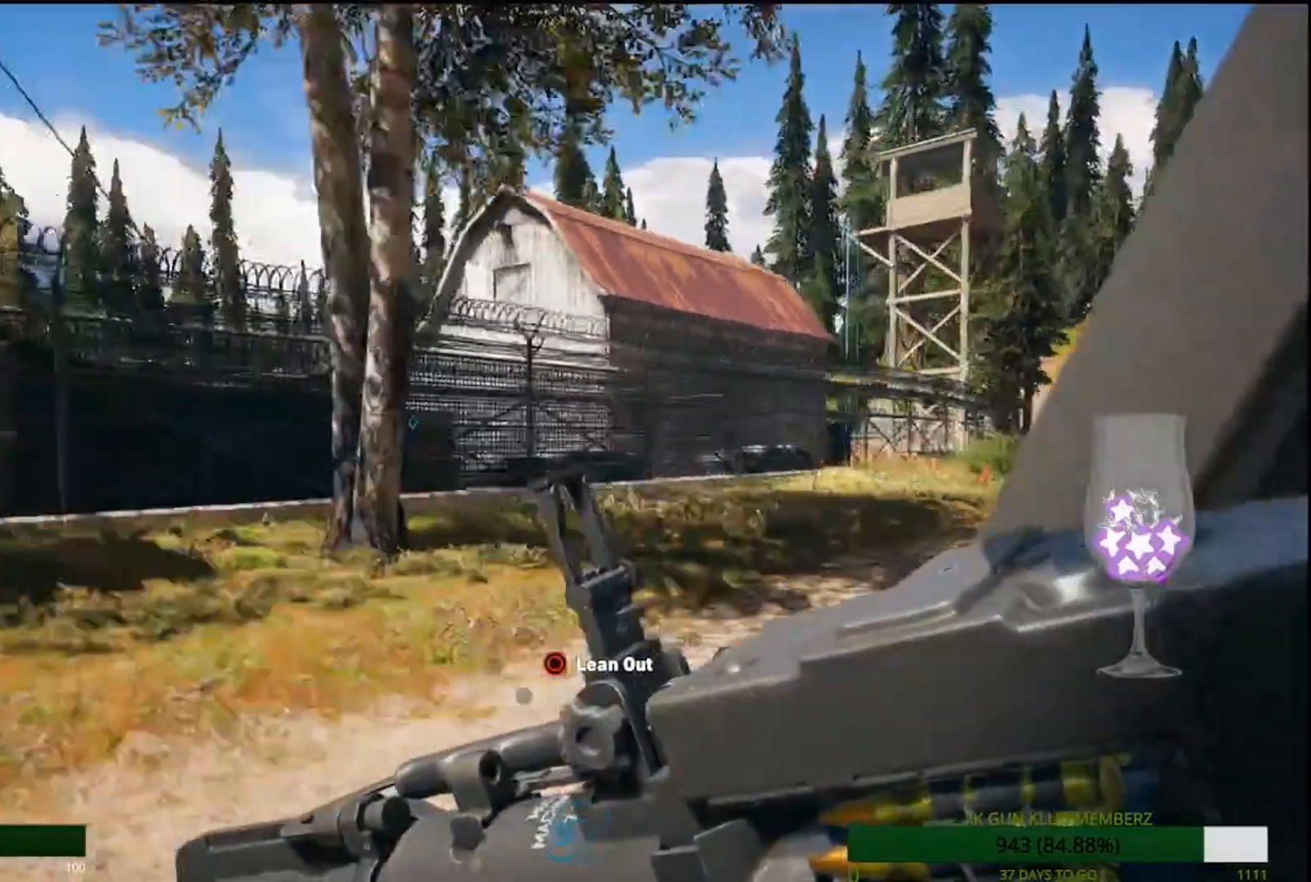
{"dt_ms": 500, "buttons": [], "left_stick": "center", "right_stick": "center", "events": [[133, "right_stick", "left"], [333, "right_stick", "center"], [383, "CIRCLE", "down"], [483, "CIRCLE", "up"]]}
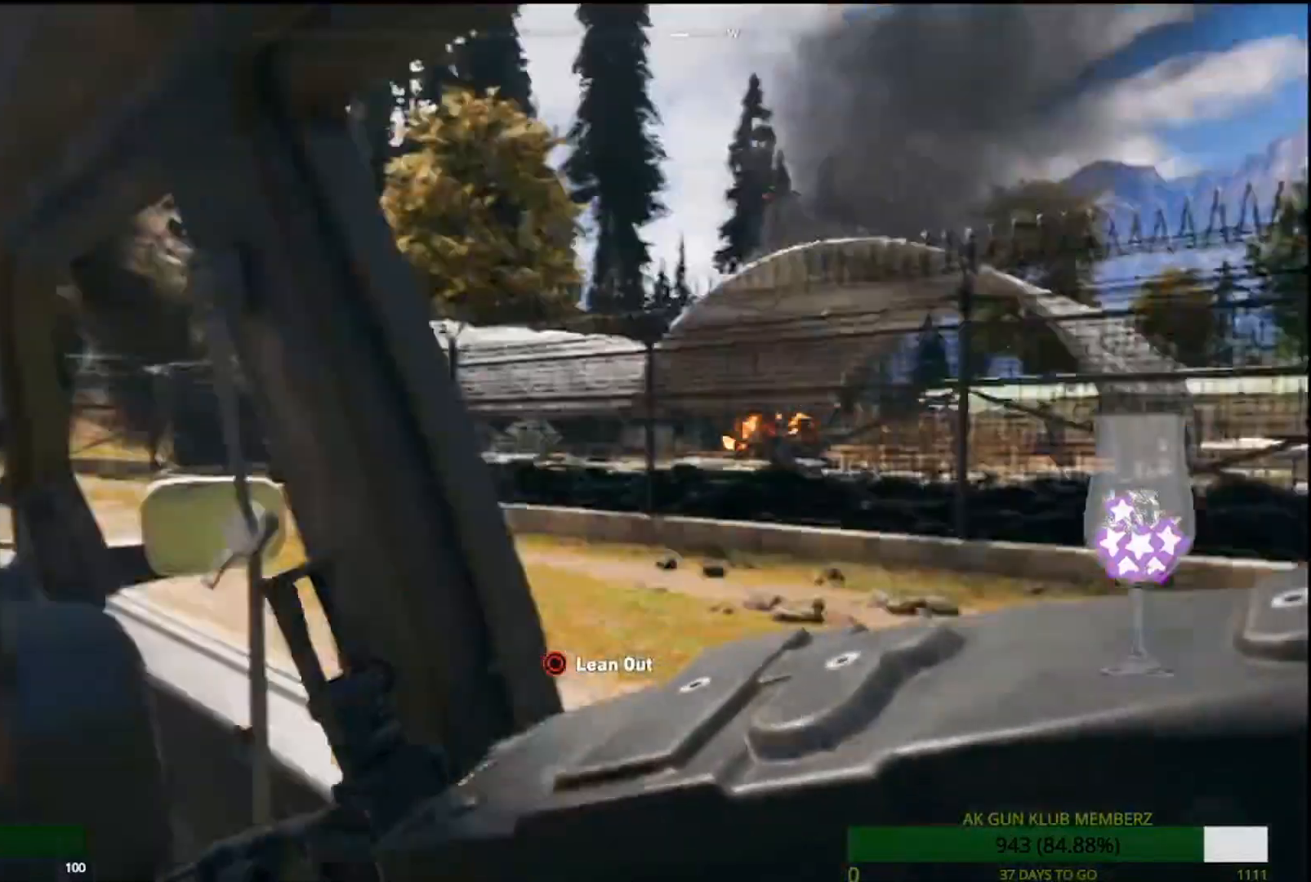
{"dt_ms": 500, "buttons": [], "left_stick": "center", "right_stick": "center"}
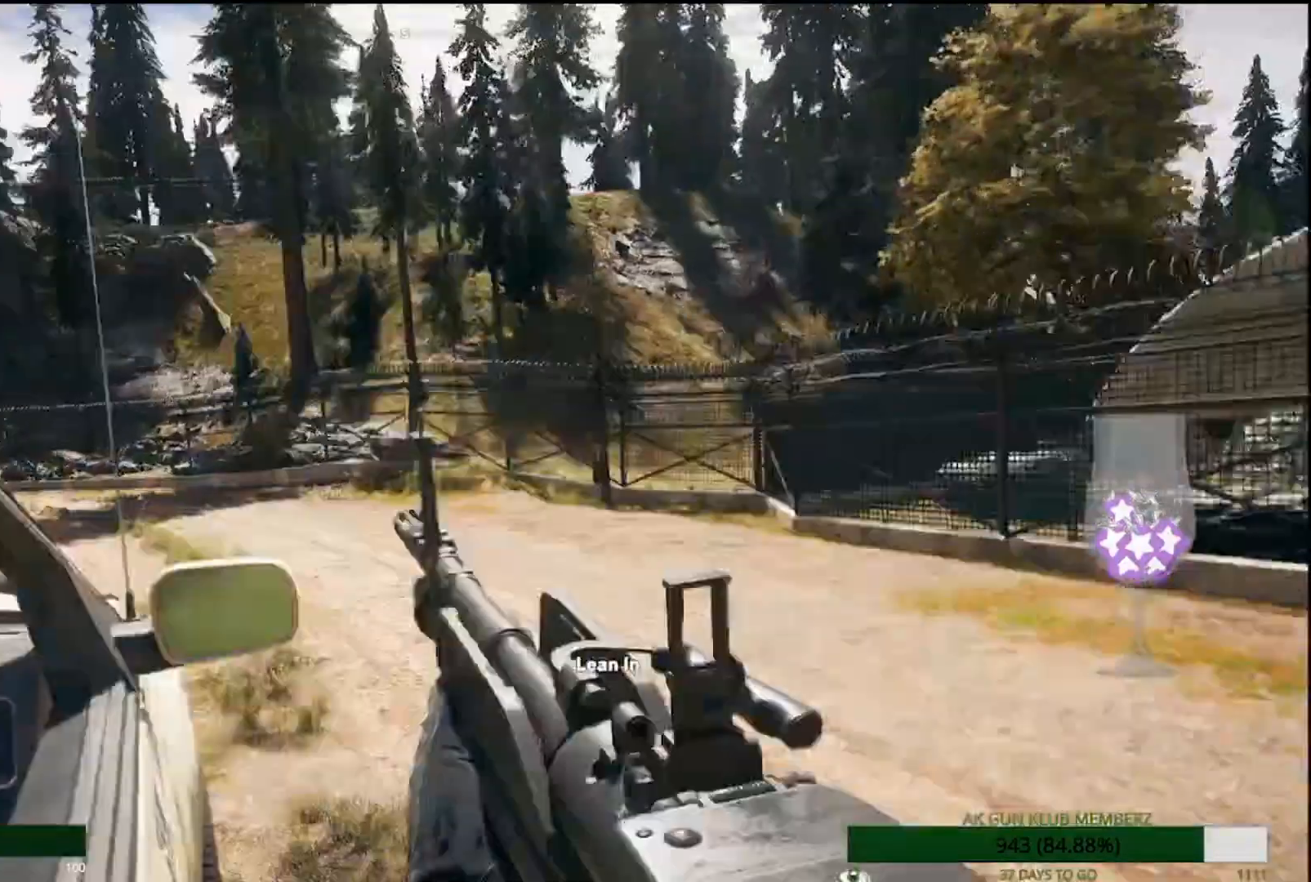
{"dt_ms": 500, "buttons": [], "left_stick": "center", "right_stick": "left", "events": [[83, "right_stick", "down-left"], [317, "right_stick", "left"]]}
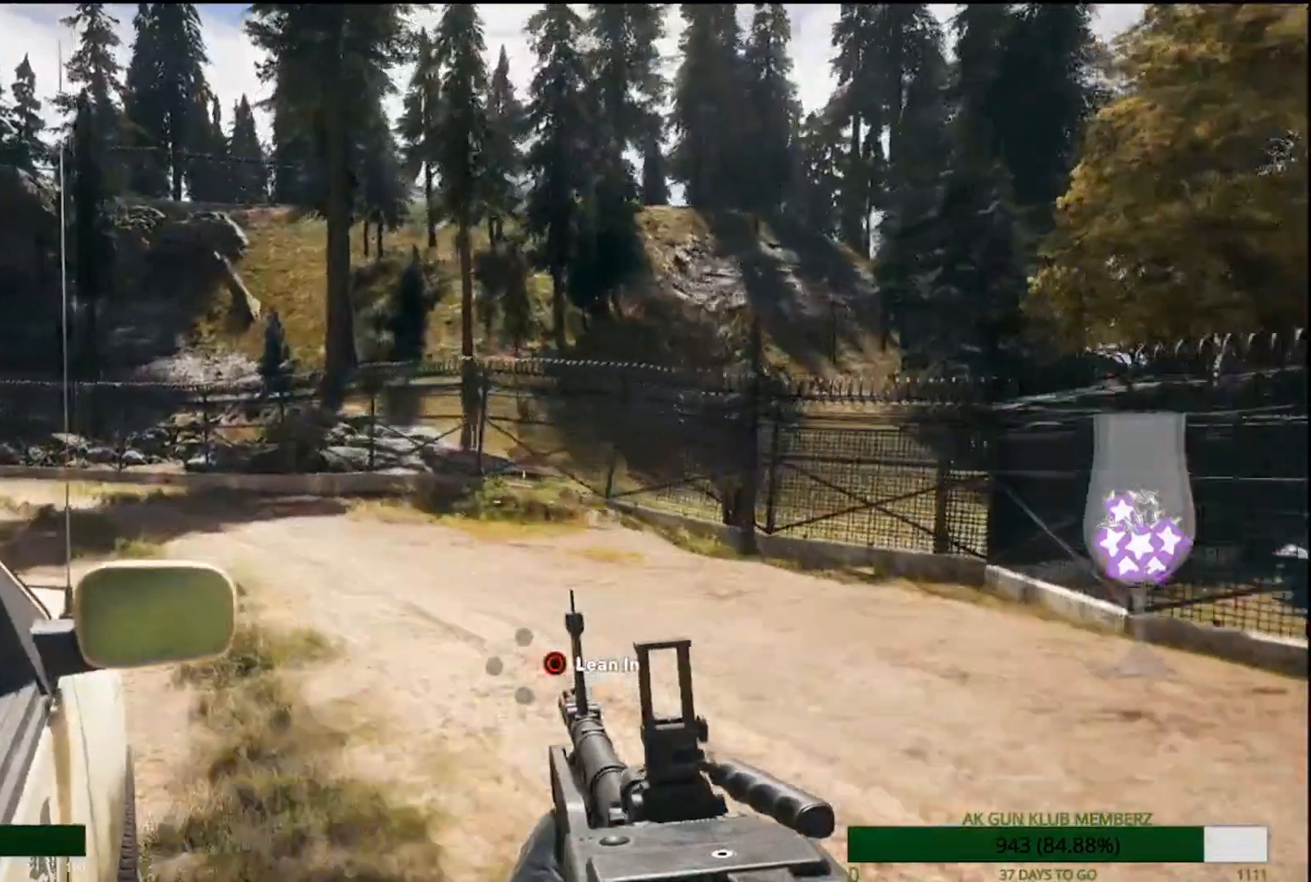
{"dt_ms": 500, "buttons": [], "left_stick": "center", "right_stick": "right", "events": [[367, "right_stick", "right"]]}
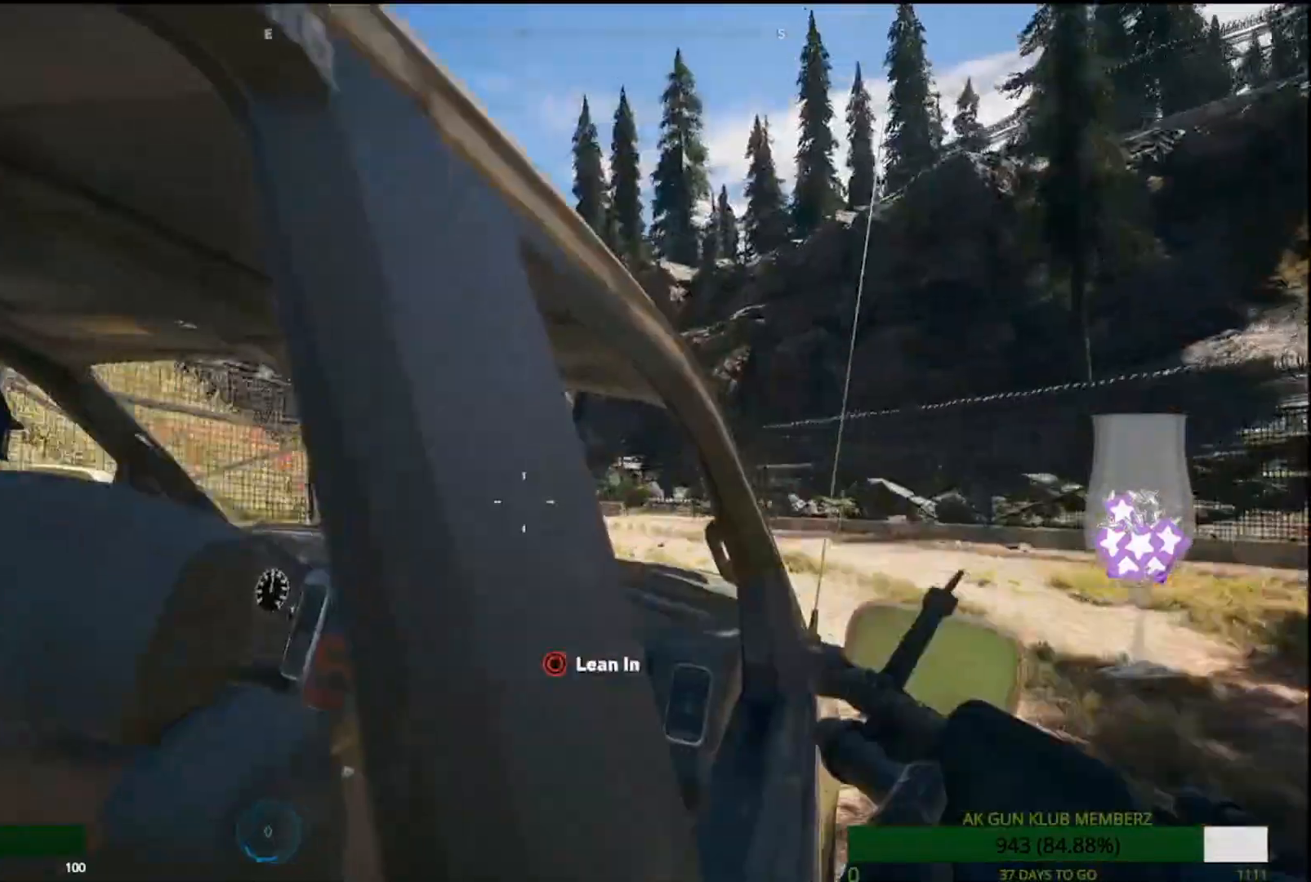
{"dt_ms": 500, "buttons": ["L1"], "left_stick": "center", "right_stick": "right", "events": [[500, "L1", "down"]]}
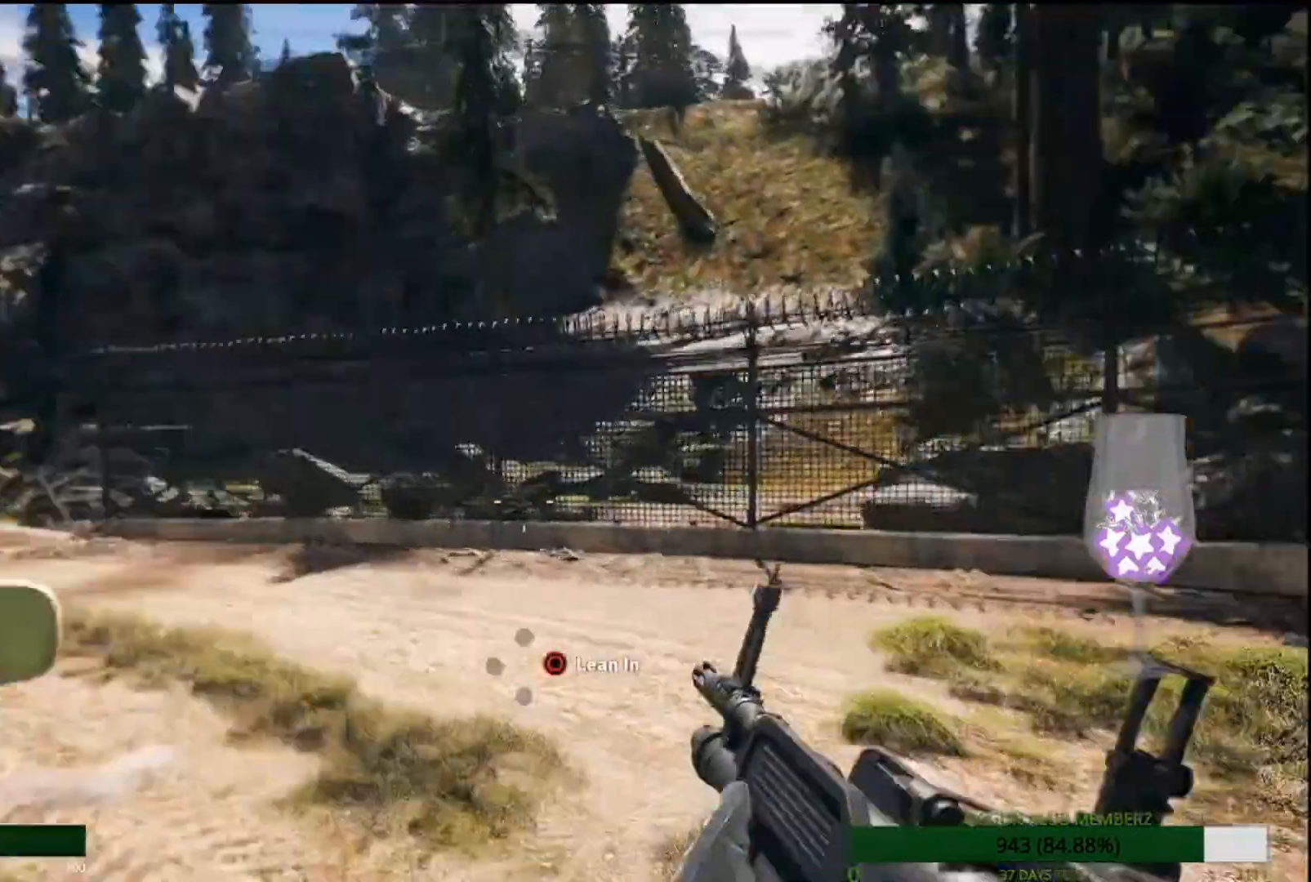
{"dt_ms": 500, "buttons": [], "left_stick": "center", "right_stick": "down-right", "events": [[83, "L1", "up"], [250, "right_stick", "down-right"]]}
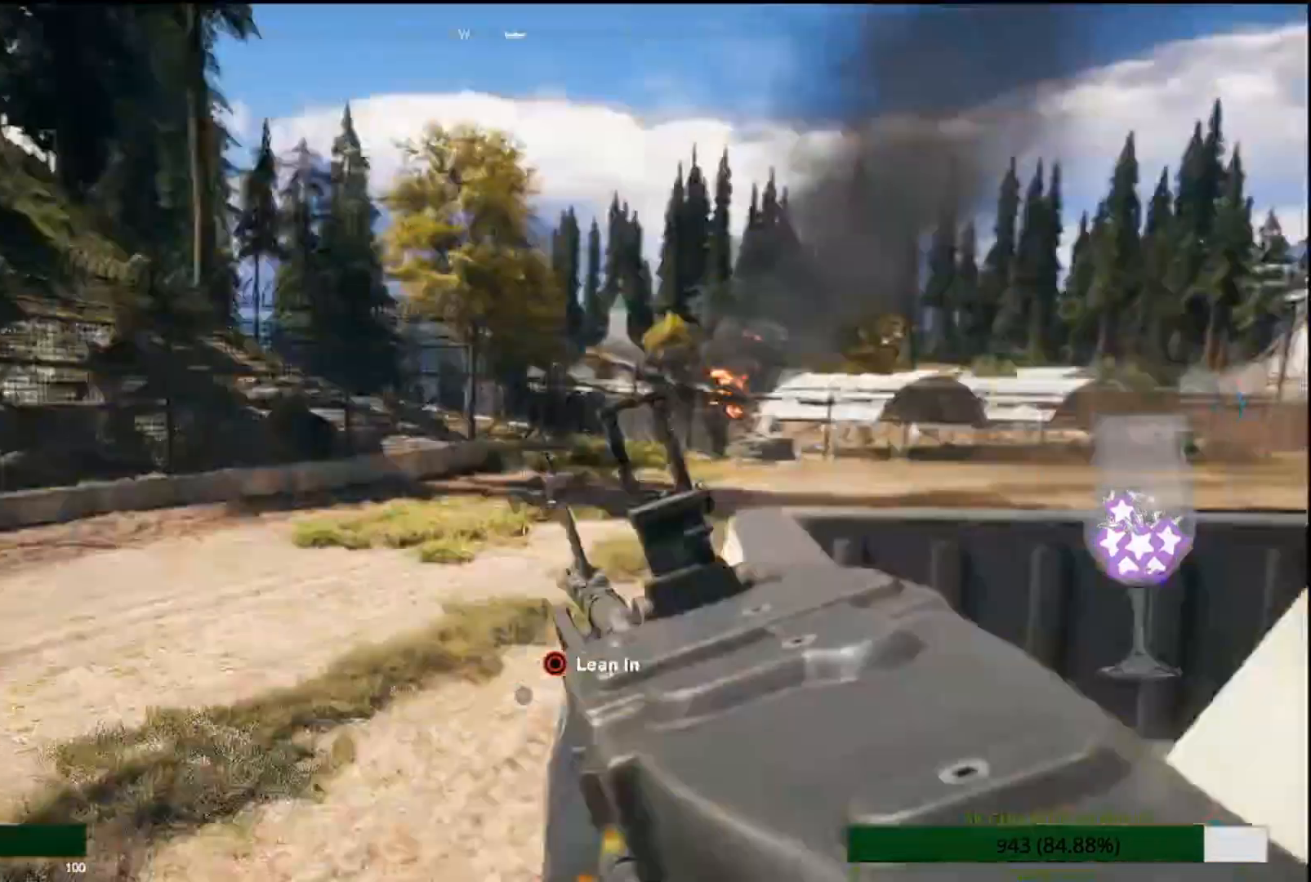
{"dt_ms": 500, "buttons": [], "left_stick": "center", "right_stick": "down-left"}
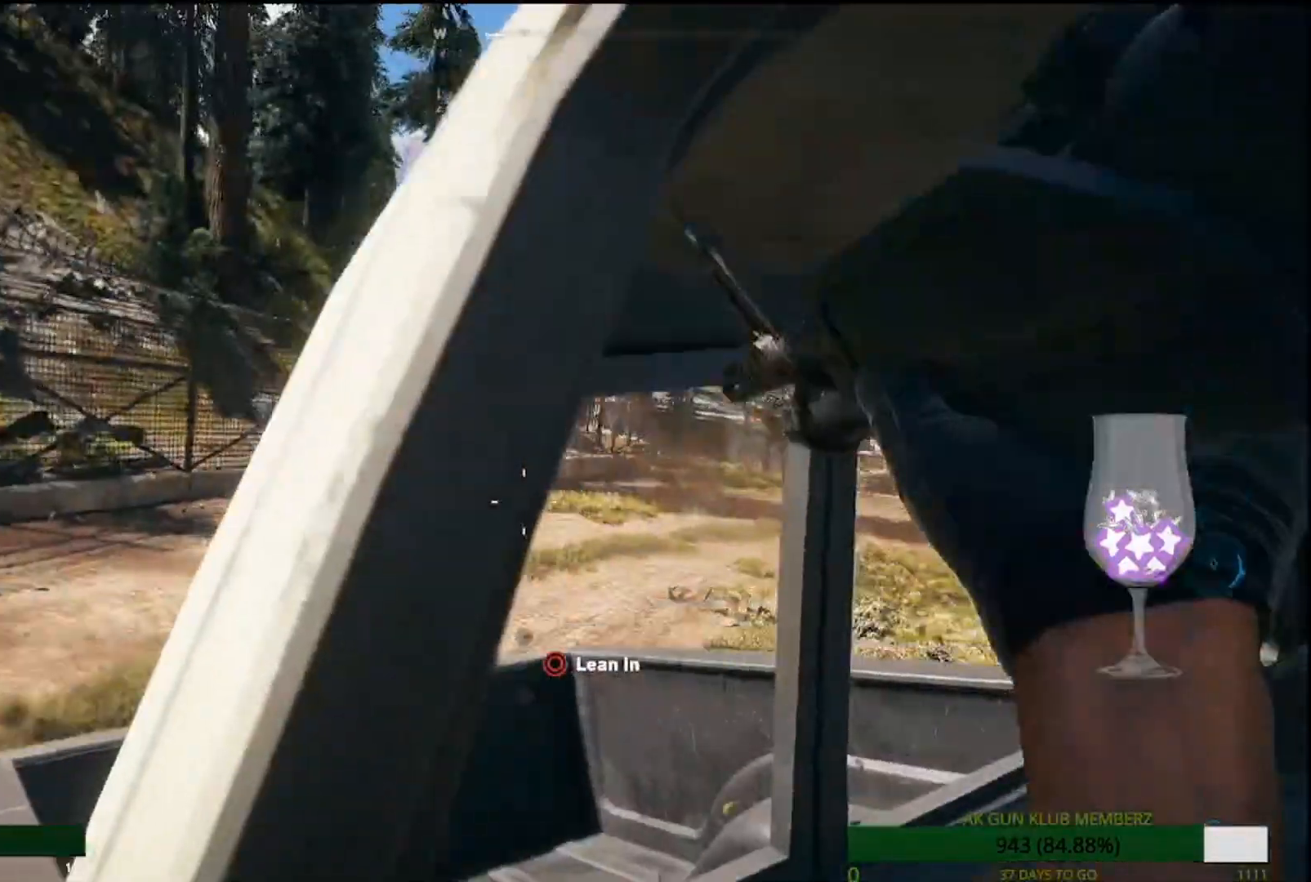
{"dt_ms": 500, "buttons": [], "left_stick": "center", "right_stick": "center", "events": [[183, "right_stick", "center"]]}
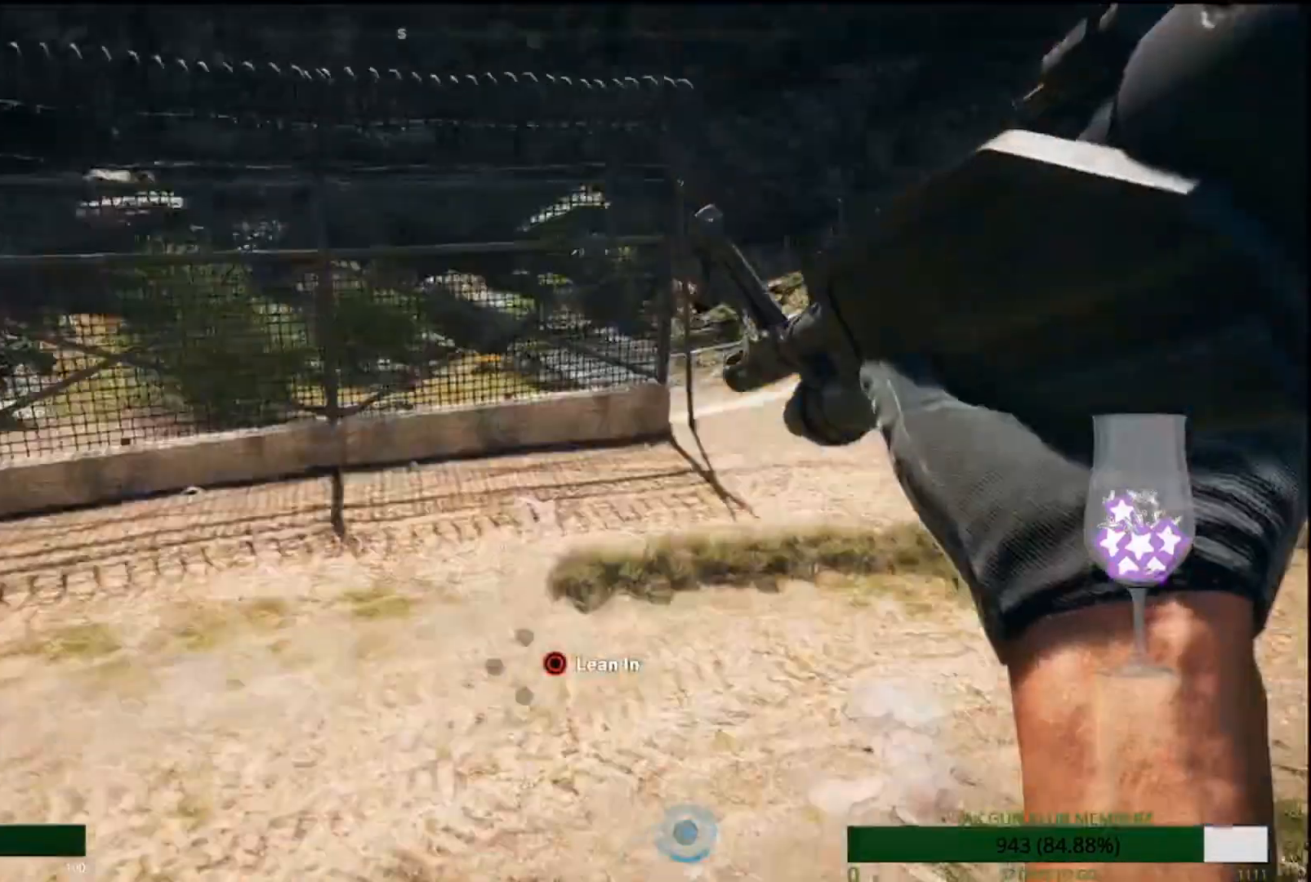
{"dt_ms": 500, "buttons": [], "left_stick": "center", "right_stick": "up-right"}